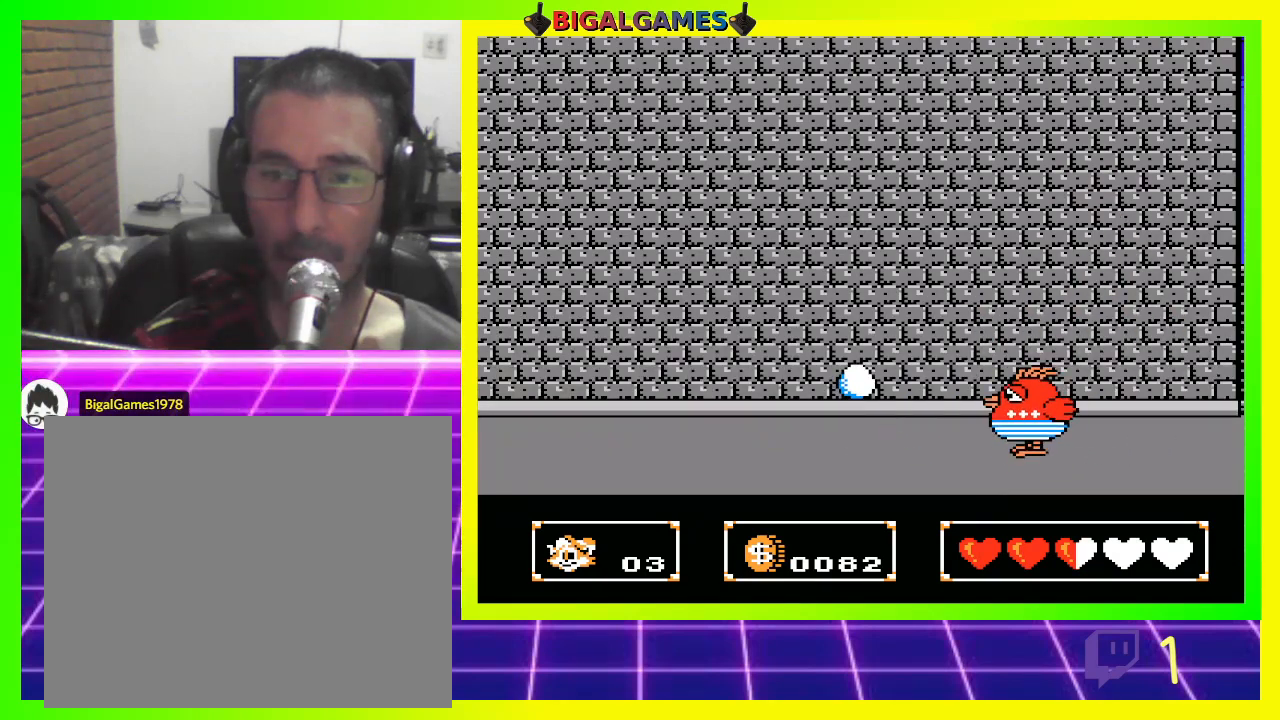
Gameplay with a controller (PlayStation layout); each line is a JSON object with the inputs held at the frame after it. "events" lists button and stick changes between this image and that frame as [ms after this image, input, new state], when the widget could be followed in between.
{"buttons": ["CROSS"], "left_stick": "center", "right_stick": "center", "events": [[100, "CROSS", "down"], [200, "CROSS", "up"], [267, "CROSS", "down"], [400, "CROSS", "up"], [467, "CROSS", "down"]]}
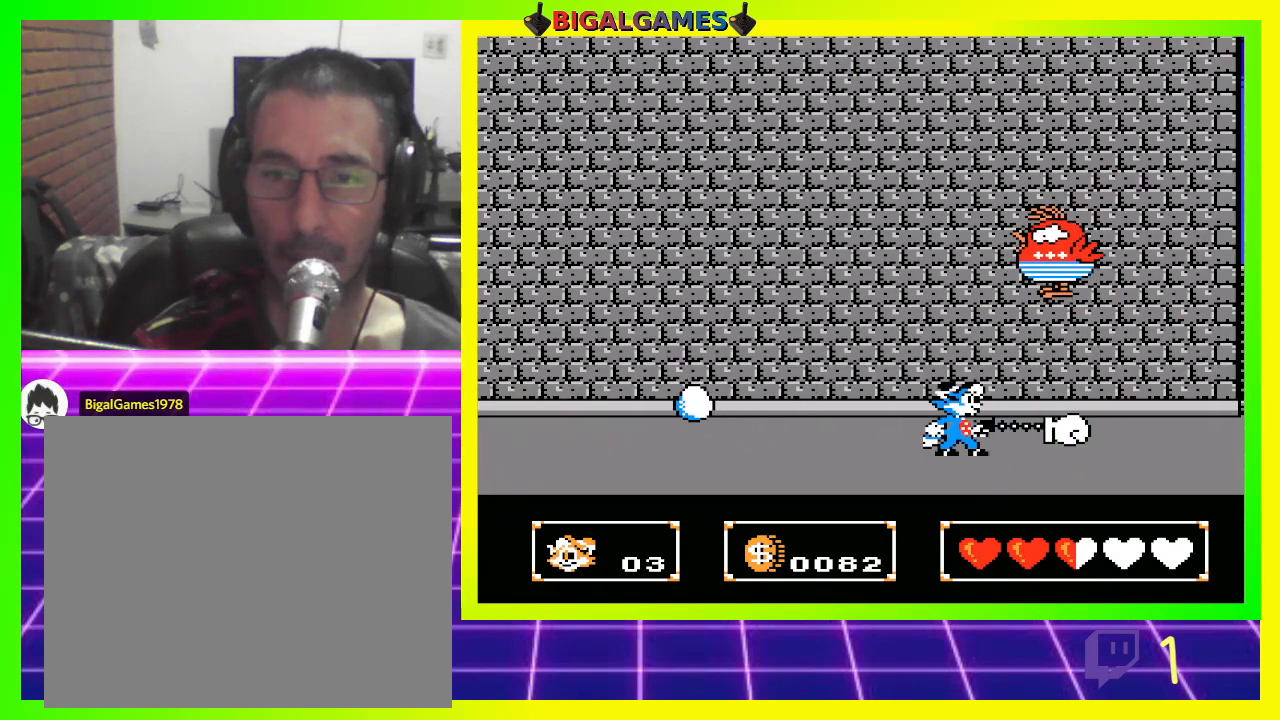
{"buttons": [], "left_stick": "center", "right_stick": "center", "events": [[33, "CROSS", "up"], [367, "CROSS", "down"], [467, "CROSS", "up"]]}
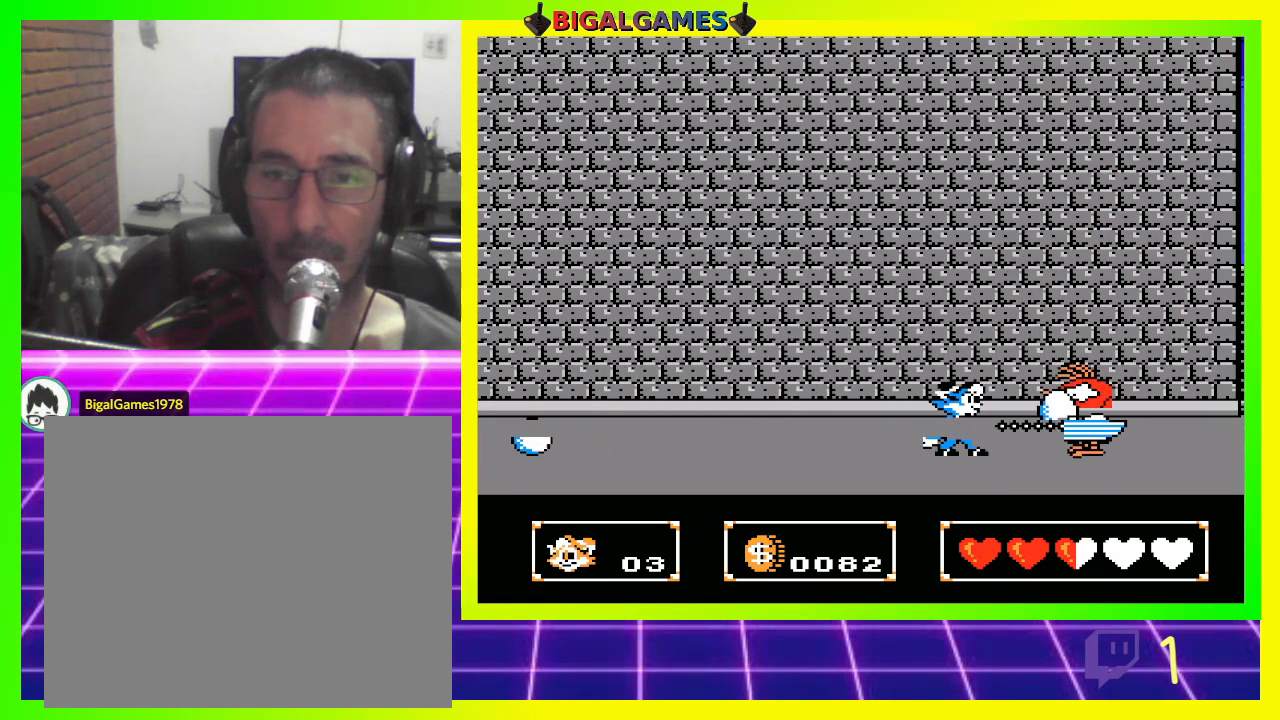
{"buttons": [], "left_stick": "center", "right_stick": "center", "events": [[200, "CIRCLE", "down"], [400, "CIRCLE", "up"]]}
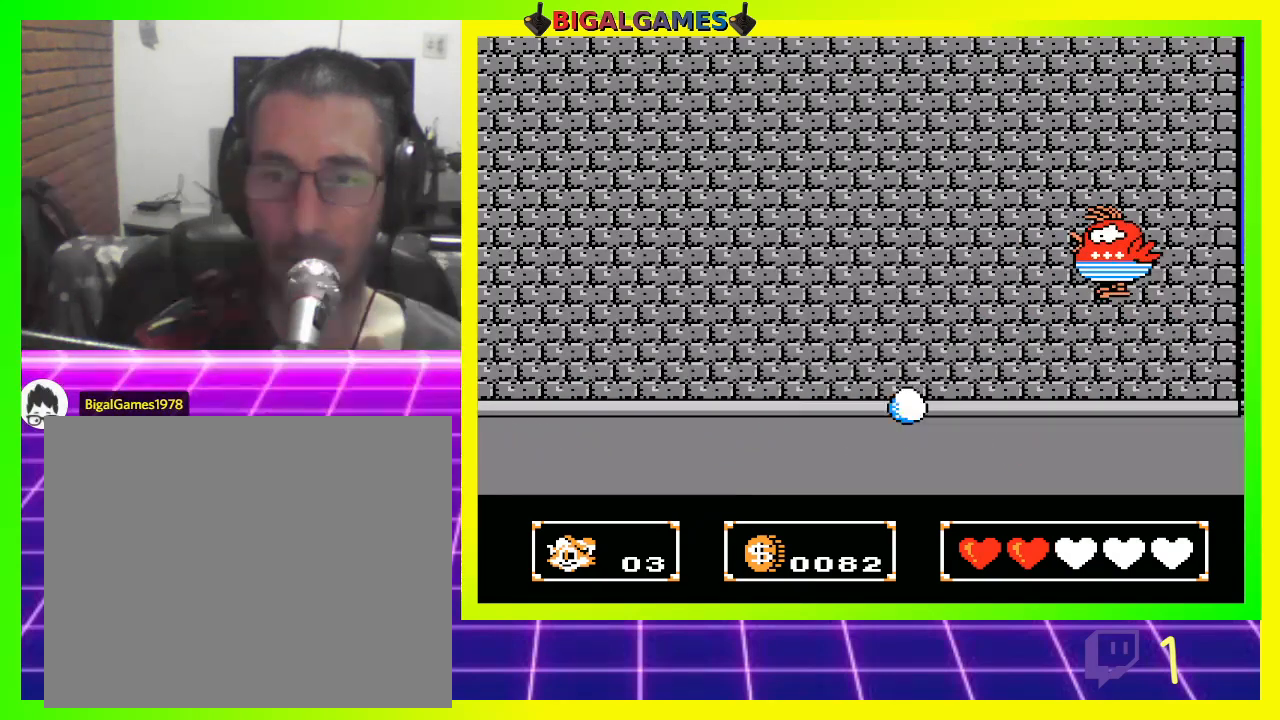
{"buttons": ["DPAD_RIGHT"], "left_stick": "center", "right_stick": "center", "events": [[200, "CROSS", "down"], [300, "CROSS", "up"], [333, "CROSS", "down"], [467, "CROSS", "up"], [500, "DPAD_RIGHT", "down"]]}
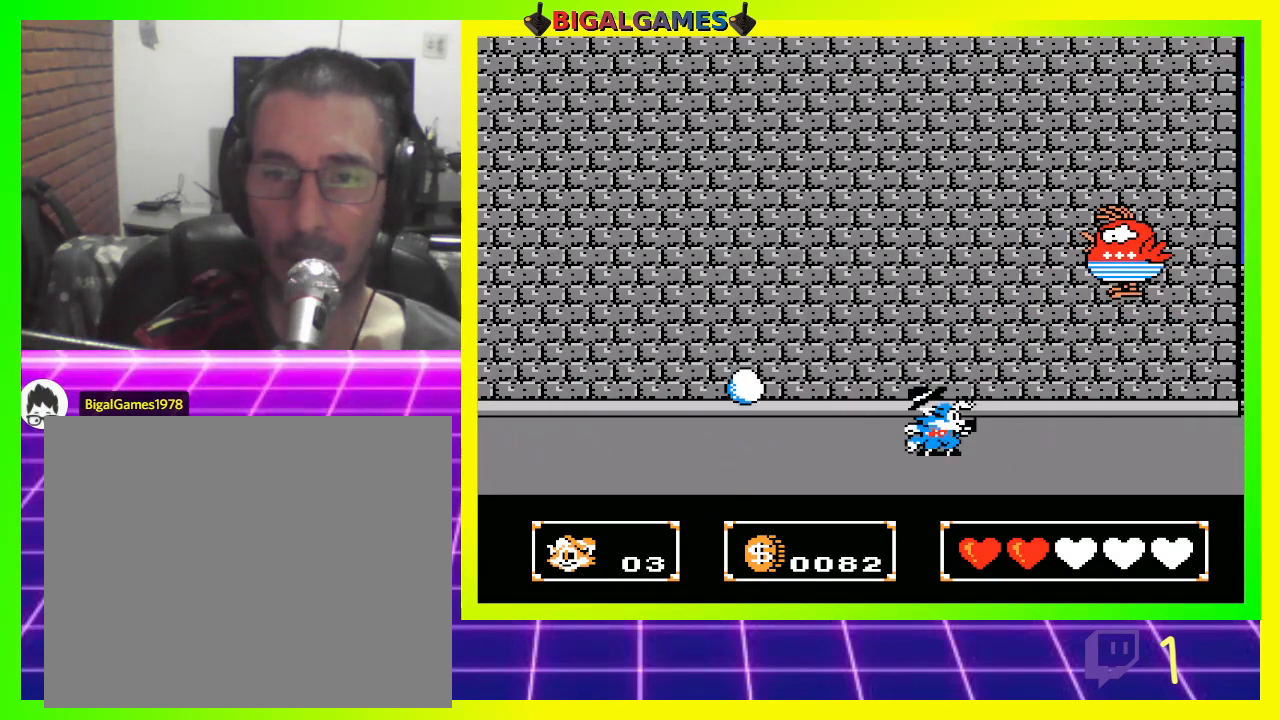
{"buttons": [], "left_stick": "center", "right_stick": "center", "events": [[167, "DPAD_RIGHT", "up"]]}
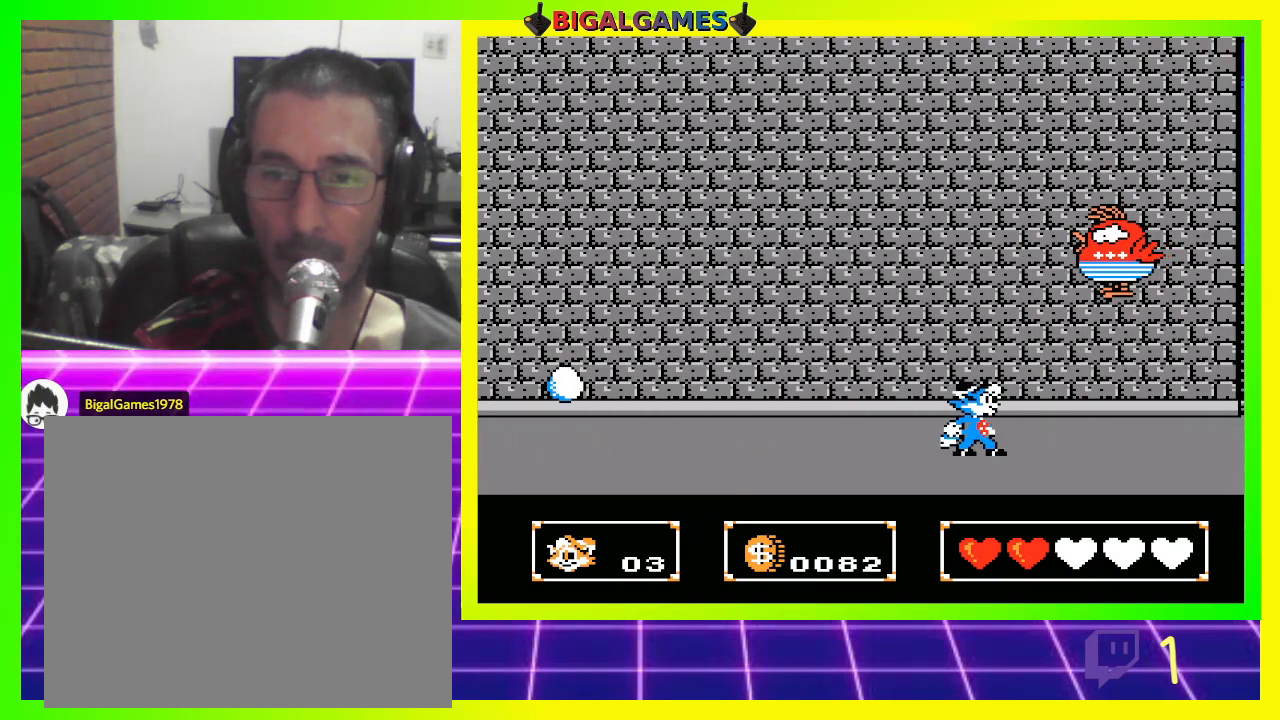
{"buttons": ["CROSS"], "left_stick": "center", "right_stick": "center", "events": [[267, "CIRCLE", "down"], [400, "CIRCLE", "up"], [500, "CROSS", "down"]]}
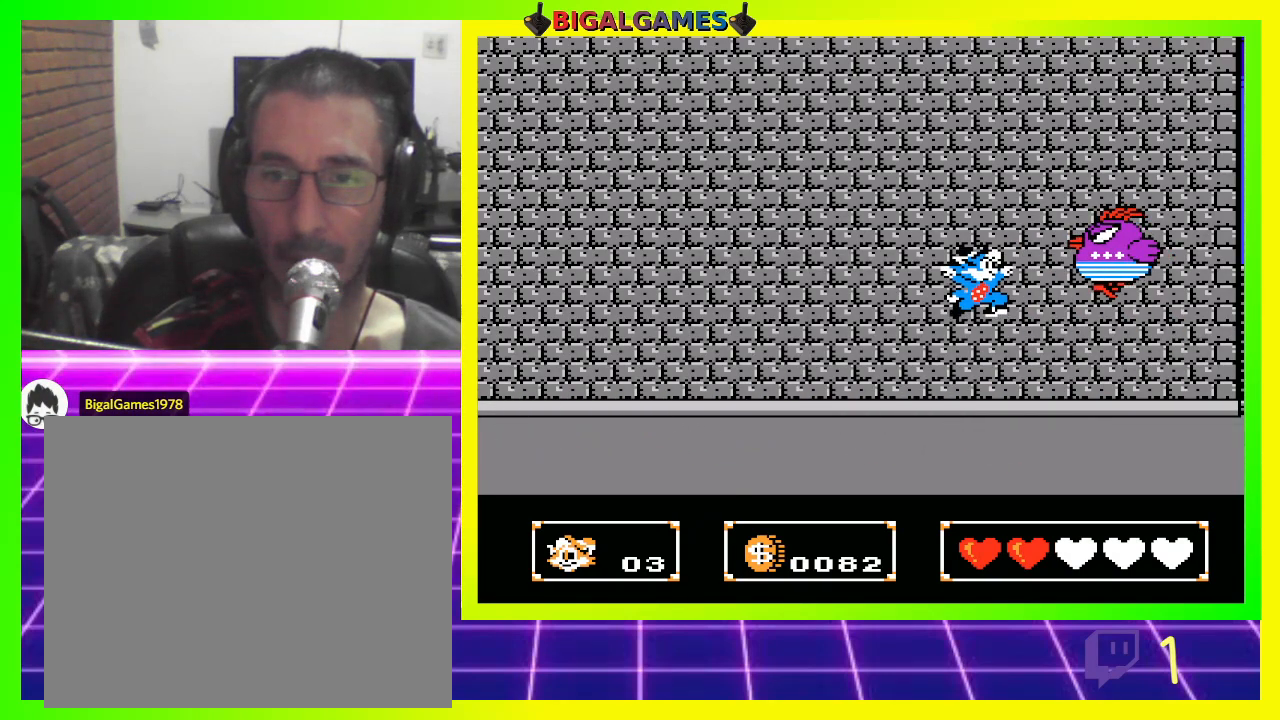
{"buttons": [], "left_stick": "center", "right_stick": "center", "events": [[133, "CROSS", "up"], [200, "CROSS", "down"], [333, "CROSS", "up"]]}
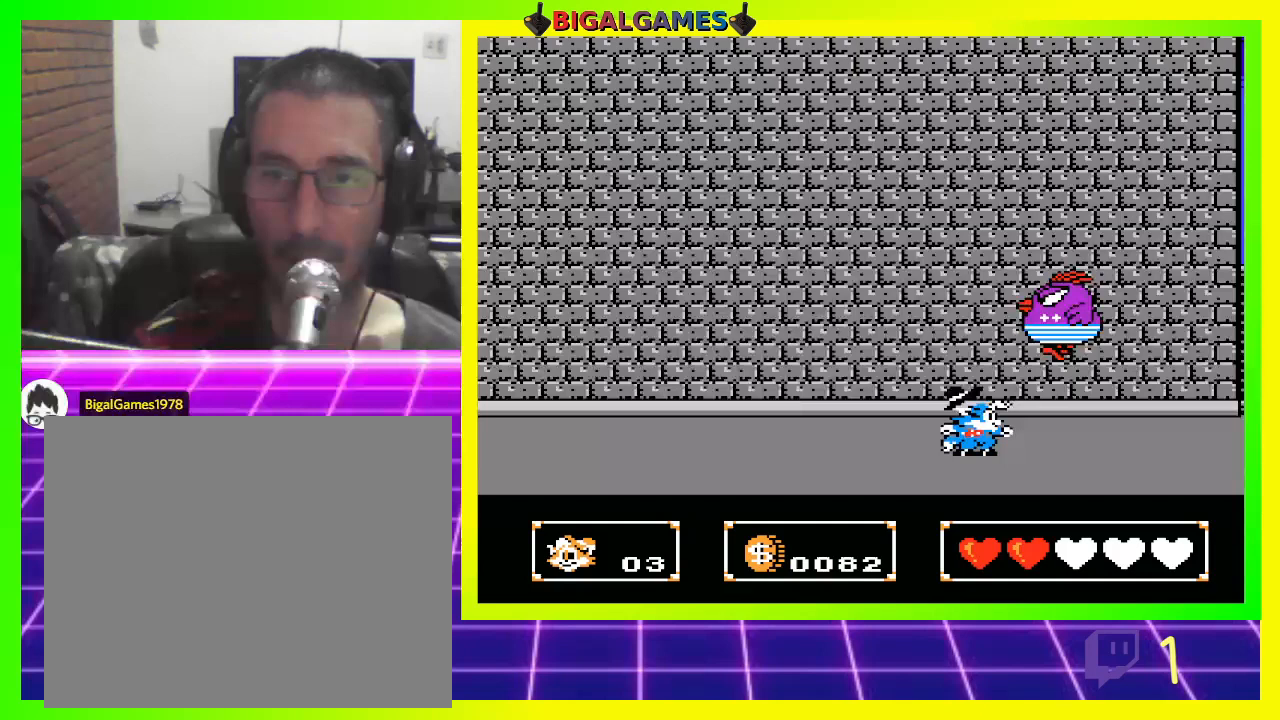
{"buttons": ["CROSS"], "left_stick": "center", "right_stick": "center", "events": [[200, "CROSS", "down"], [300, "CROSS", "up"], [367, "CROSS", "down"], [467, "CROSS", "up"], [500, "CROSS", "down"]]}
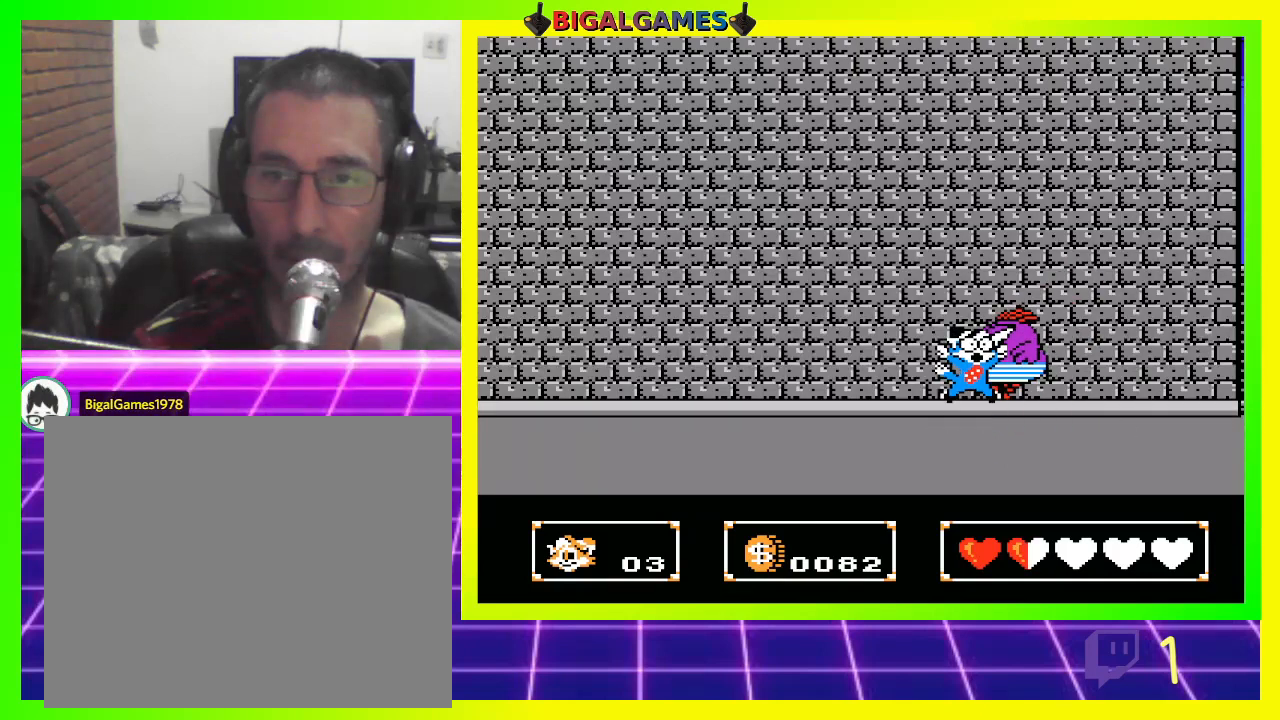
{"buttons": [], "left_stick": "center", "right_stick": "center", "events": [[167, "CROSS", "up"]]}
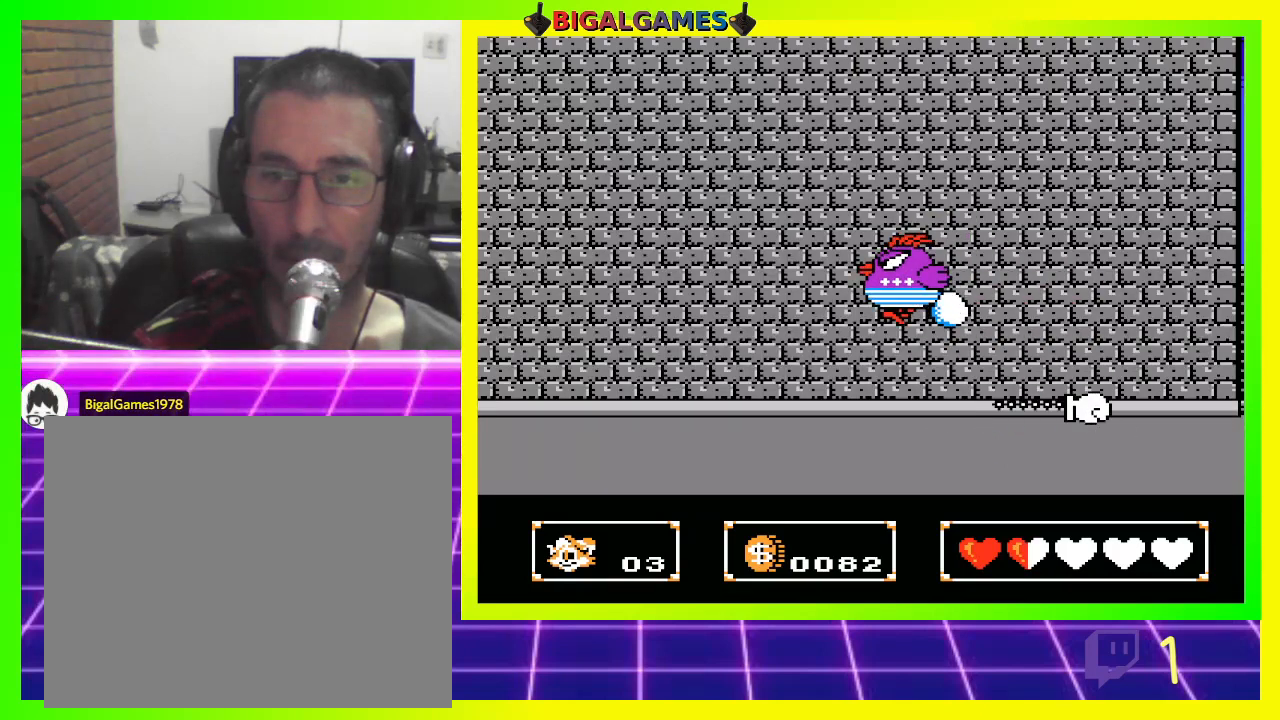
{"buttons": ["CROSS"], "left_stick": "center", "right_stick": "center", "events": [[67, "DPAD_LEFT", "down"], [133, "CROSS", "down"], [200, "DPAD_LEFT", "up"], [233, "CROSS", "up"], [367, "CROSS", "down"], [400, "CROSS", "up"], [500, "CROSS", "down"]]}
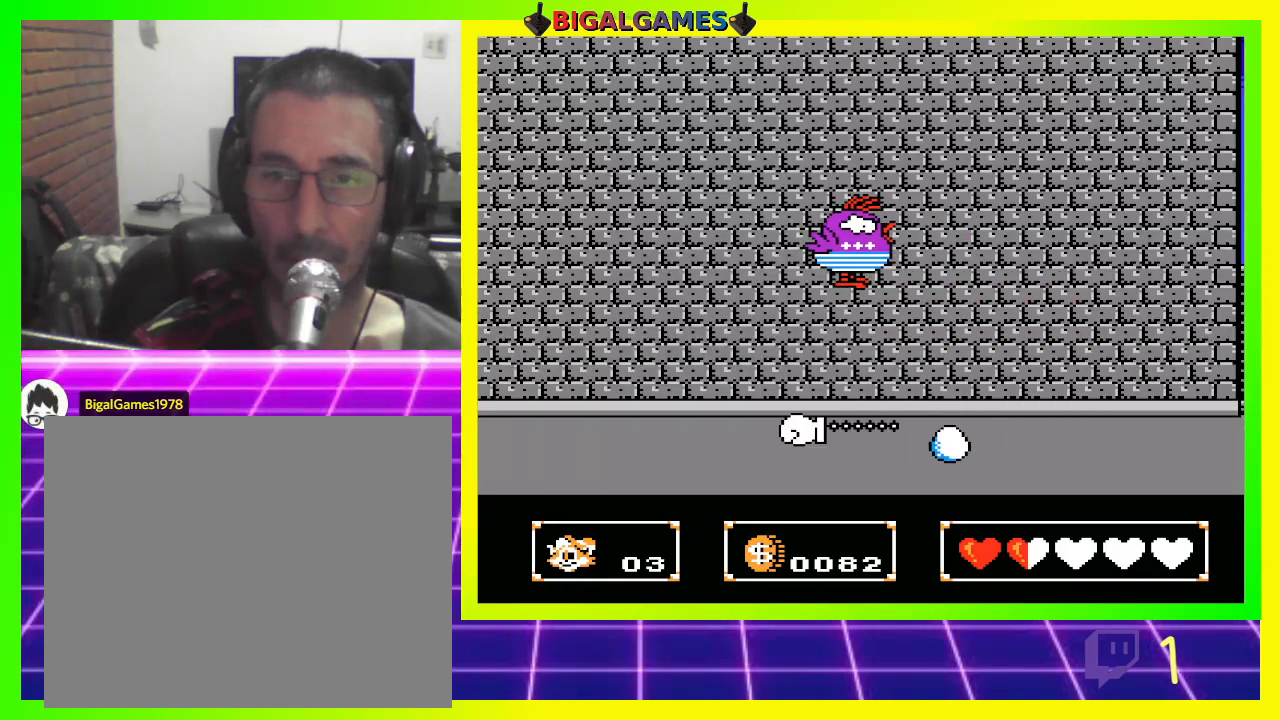
{"buttons": ["CIRCLE"], "left_stick": "center", "right_stick": "center", "events": [[100, "CROSS", "up"], [167, "CROSS", "down"], [300, "CROSS", "up"], [400, "CIRCLE", "down"]]}
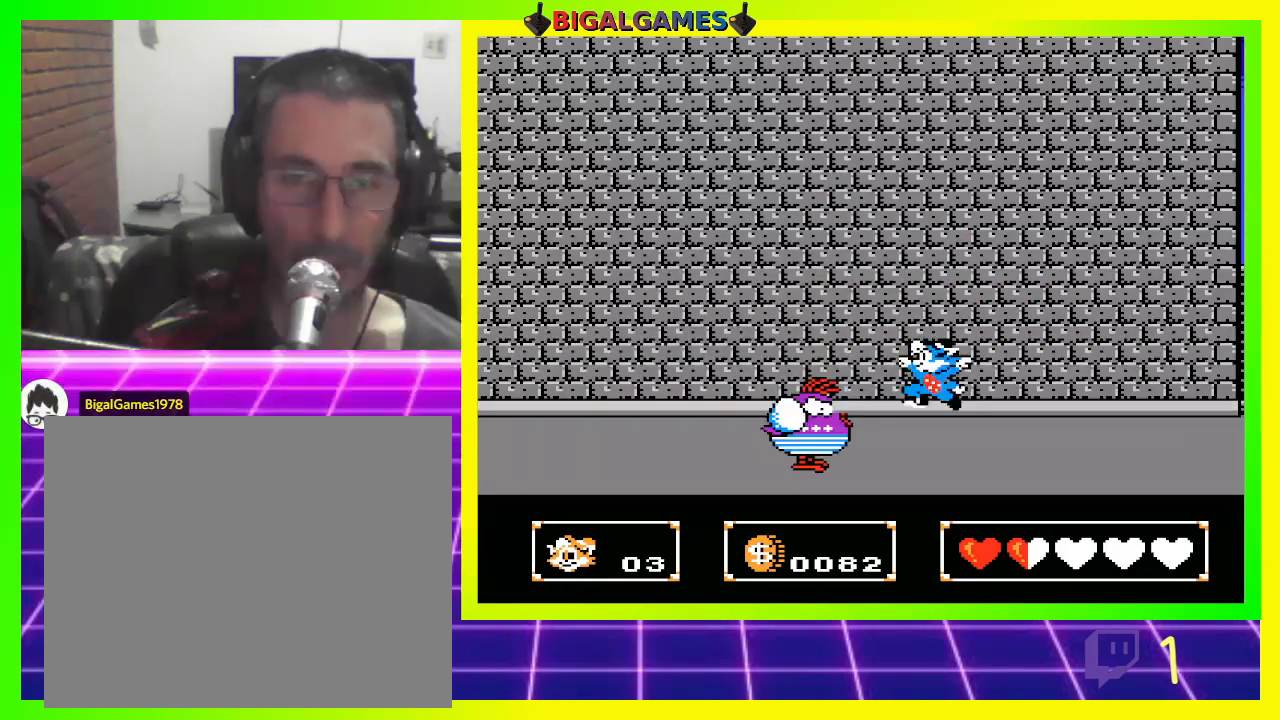
{"buttons": ["CROSS"], "left_stick": "center", "right_stick": "center", "events": [[33, "CIRCLE", "up"], [167, "CROSS", "down"], [233, "CROSS", "up"], [333, "CROSS", "down"], [433, "CROSS", "up"], [500, "CROSS", "down"]]}
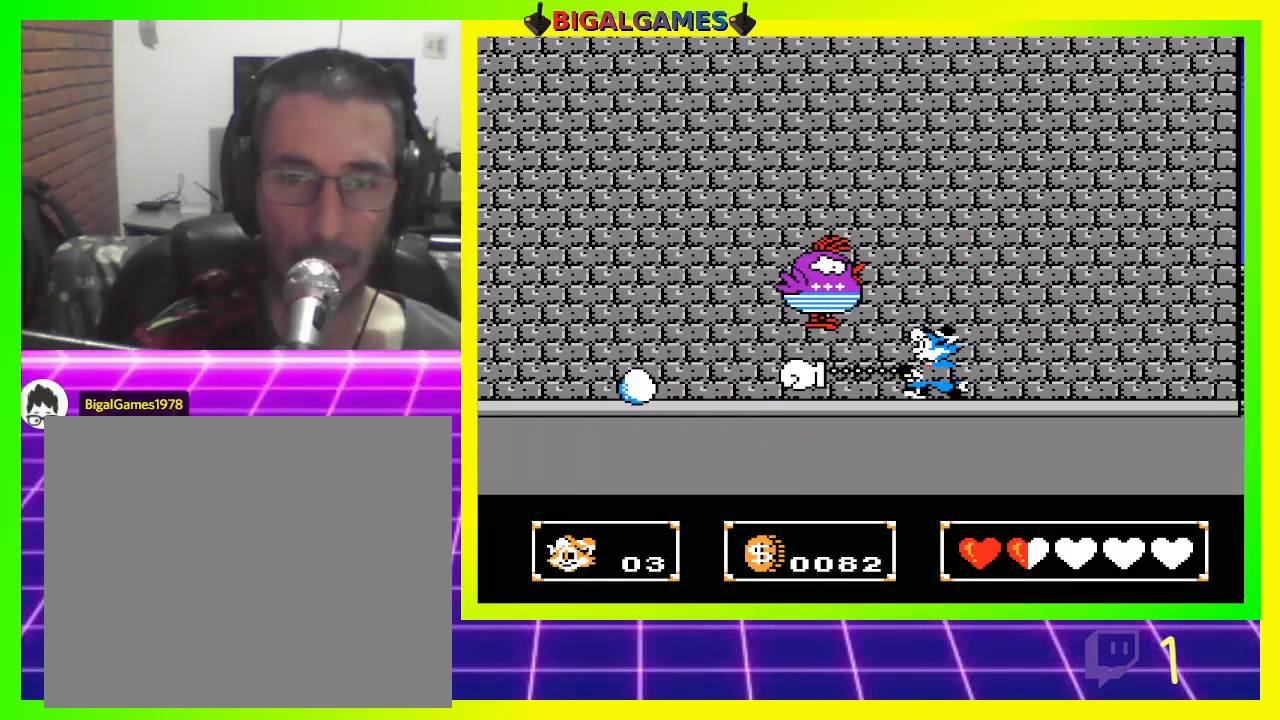
{"buttons": ["CIRCLE"], "left_stick": "center", "right_stick": "center", "events": [[133, "CROSS", "up"], [233, "CROSS", "down"], [300, "CROSS", "up"], [500, "CIRCLE", "down"]]}
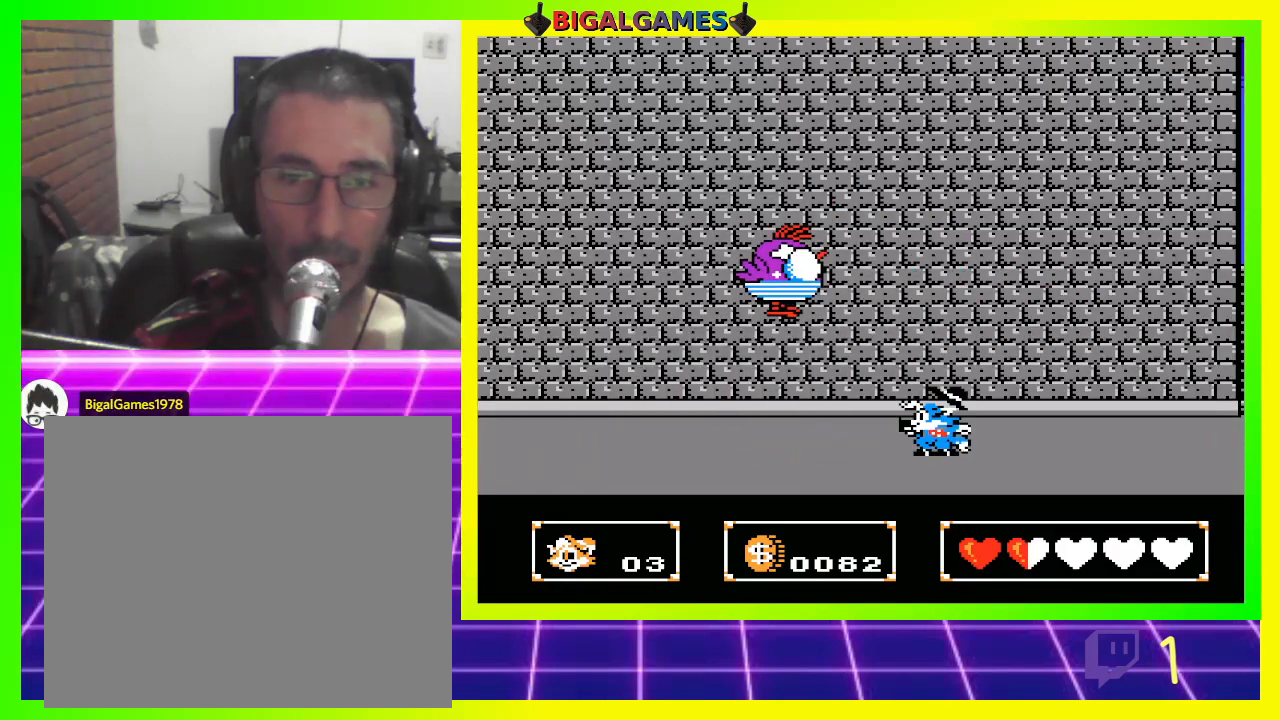
{"buttons": [], "left_stick": "center", "right_stick": "center", "events": [[133, "CIRCLE", "up"], [267, "CROSS", "down"], [367, "CROSS", "up"], [433, "CROSS", "down"], [500, "CROSS", "up"]]}
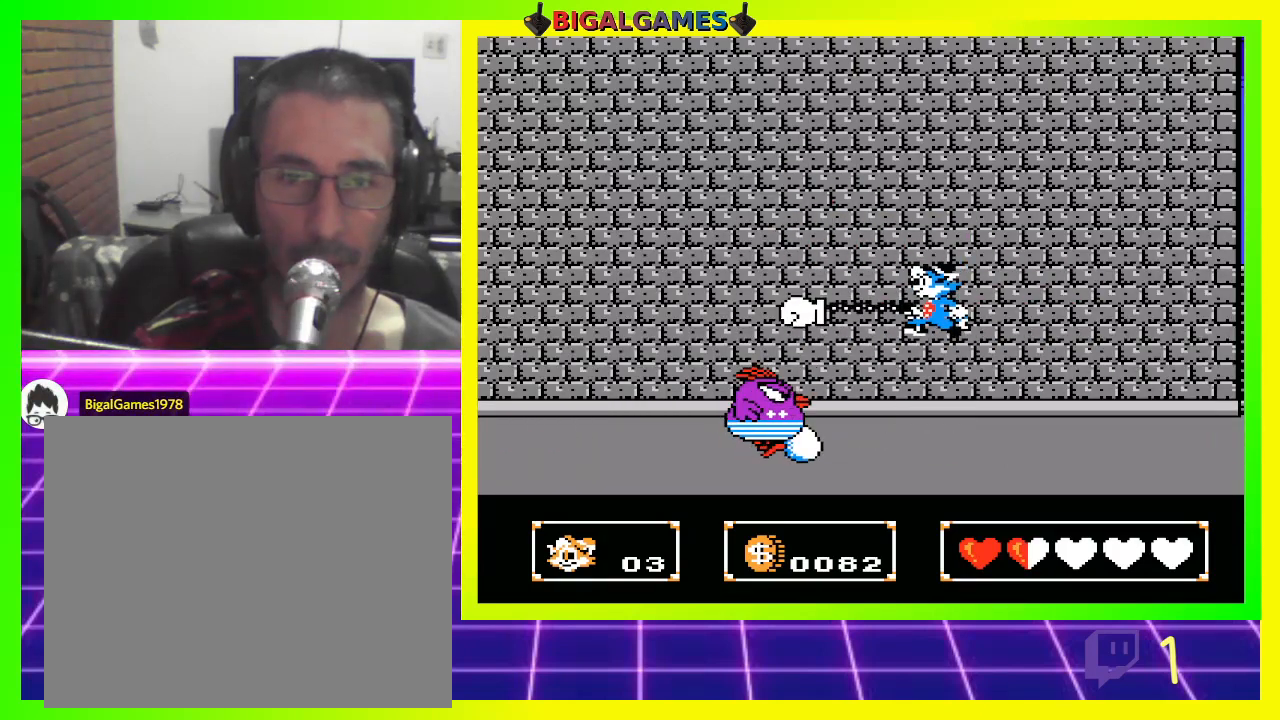
{"buttons": ["CROSS"], "left_stick": "center", "right_stick": "center", "events": [[100, "CROSS", "down"], [200, "CROSS", "up"], [267, "CROSS", "down"], [400, "CROSS", "up"], [467, "CROSS", "down"]]}
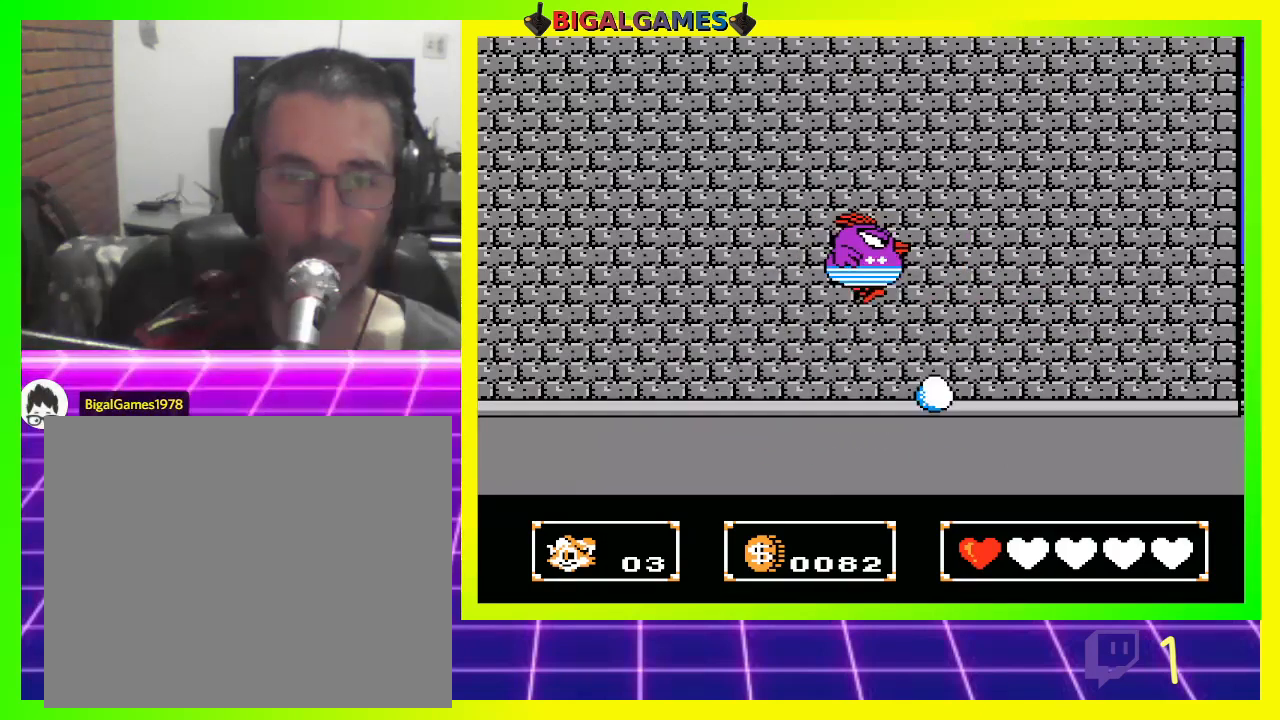
{"buttons": [], "left_stick": "center", "right_stick": "center", "events": [[100, "CROSS", "up"], [167, "CROSS", "down"], [300, "CROSS", "up"], [367, "CROSS", "down"], [467, "CROSS", "up"]]}
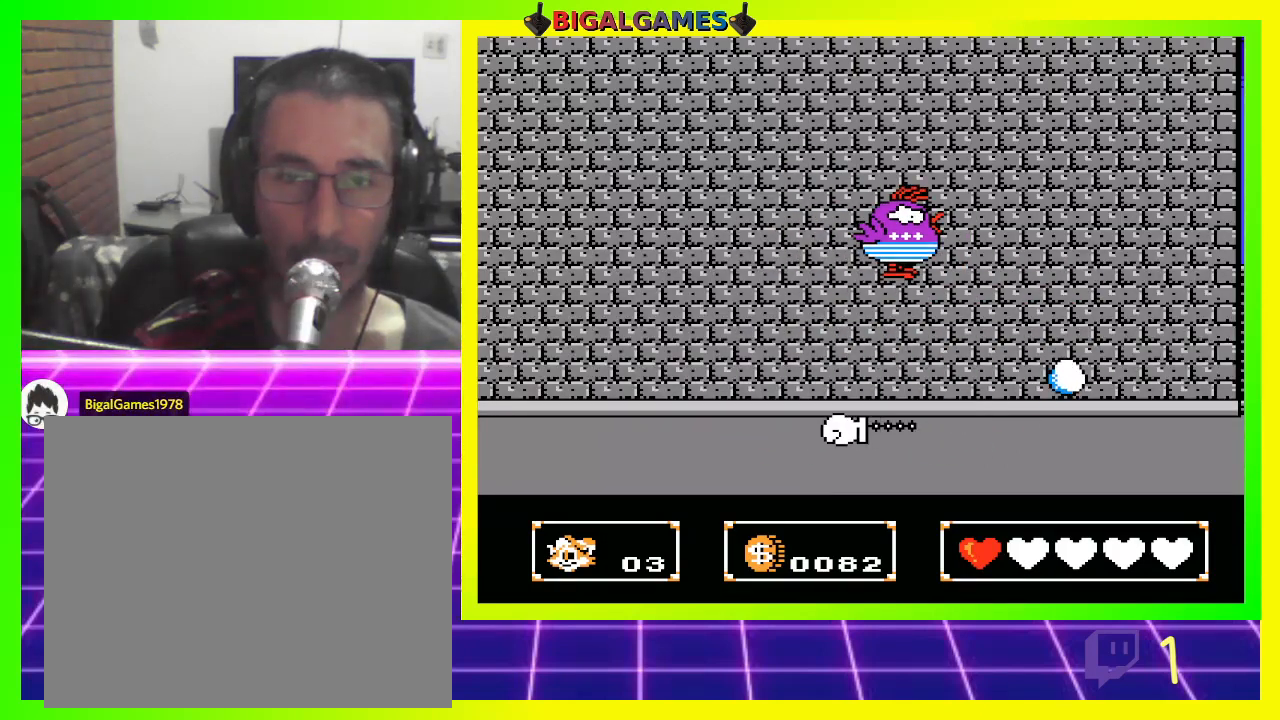
{"buttons": ["CIRCLE"], "left_stick": "center", "right_stick": "center", "events": [[33, "CROSS", "down"], [200, "CROSS", "up"], [267, "DPAD_LEFT", "down"], [400, "DPAD_LEFT", "up"], [500, "CIRCLE", "down"]]}
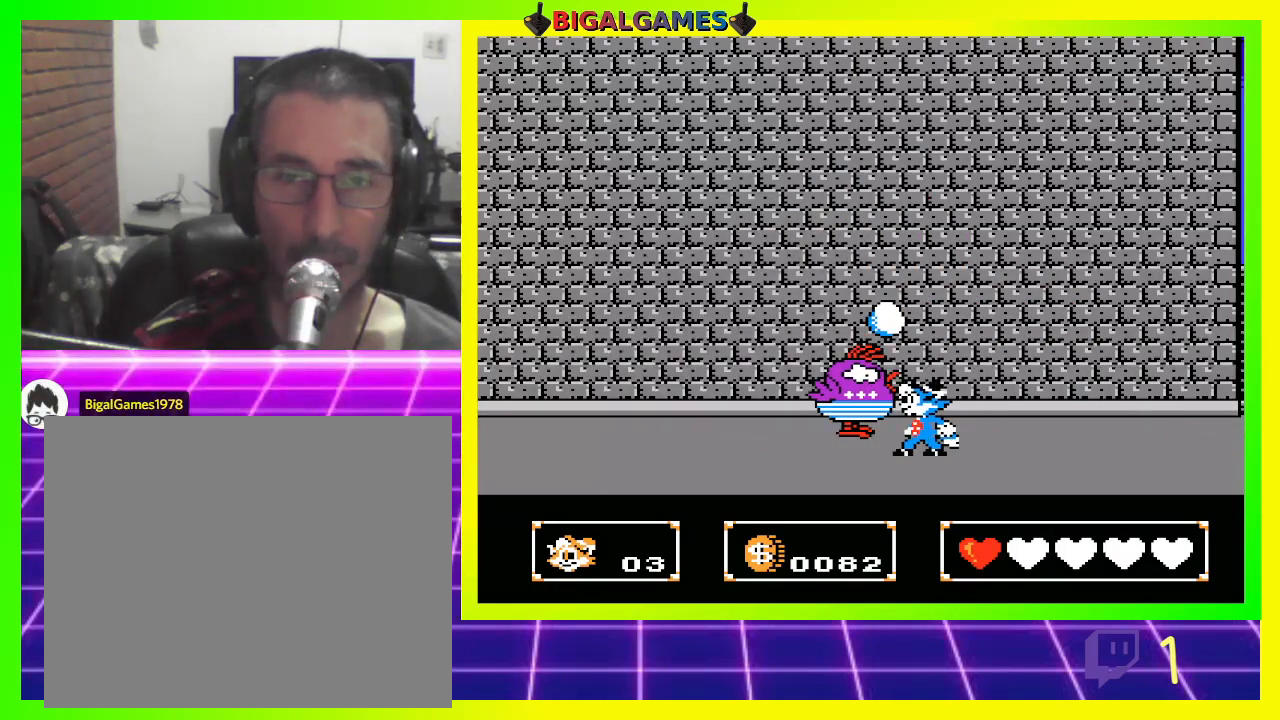
{"buttons": [], "left_stick": "center", "right_stick": "center", "events": [[100, "CIRCLE", "up"], [200, "CROSS", "down"], [300, "CROSS", "up"], [367, "CROSS", "down"], [500, "CROSS", "up"]]}
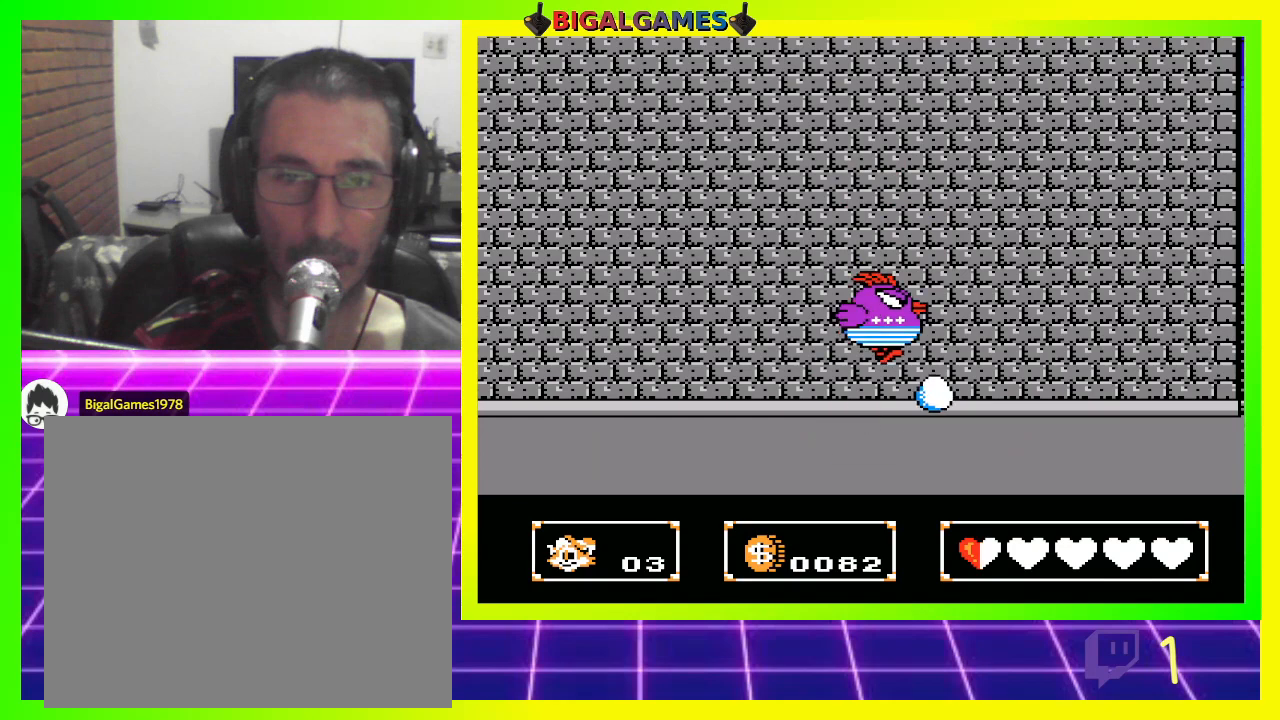
{"buttons": ["CROSS", "DPAD_LEFT"], "left_stick": "center", "right_stick": "center", "events": [[100, "CROSS", "down"], [167, "CROSS", "up"], [267, "CROSS", "down"], [367, "CROSS", "up"], [467, "CROSS", "down"], [500, "DPAD_LEFT", "down"]]}
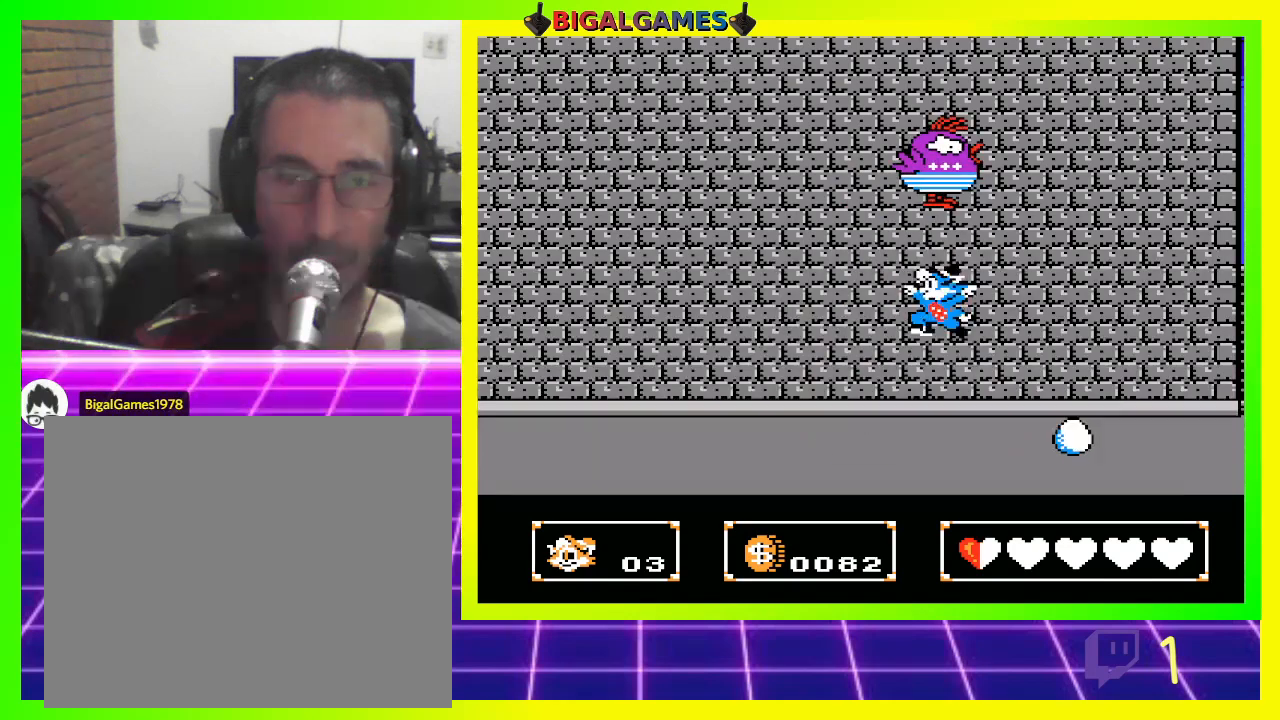
{"buttons": ["DPAD_LEFT"], "left_stick": "center", "right_stick": "center", "events": [[67, "CROSS", "up"], [167, "CROSS", "down"], [200, "CROSS", "up"], [367, "DPAD_LEFT", "up"], [433, "DPAD_LEFT", "down"]]}
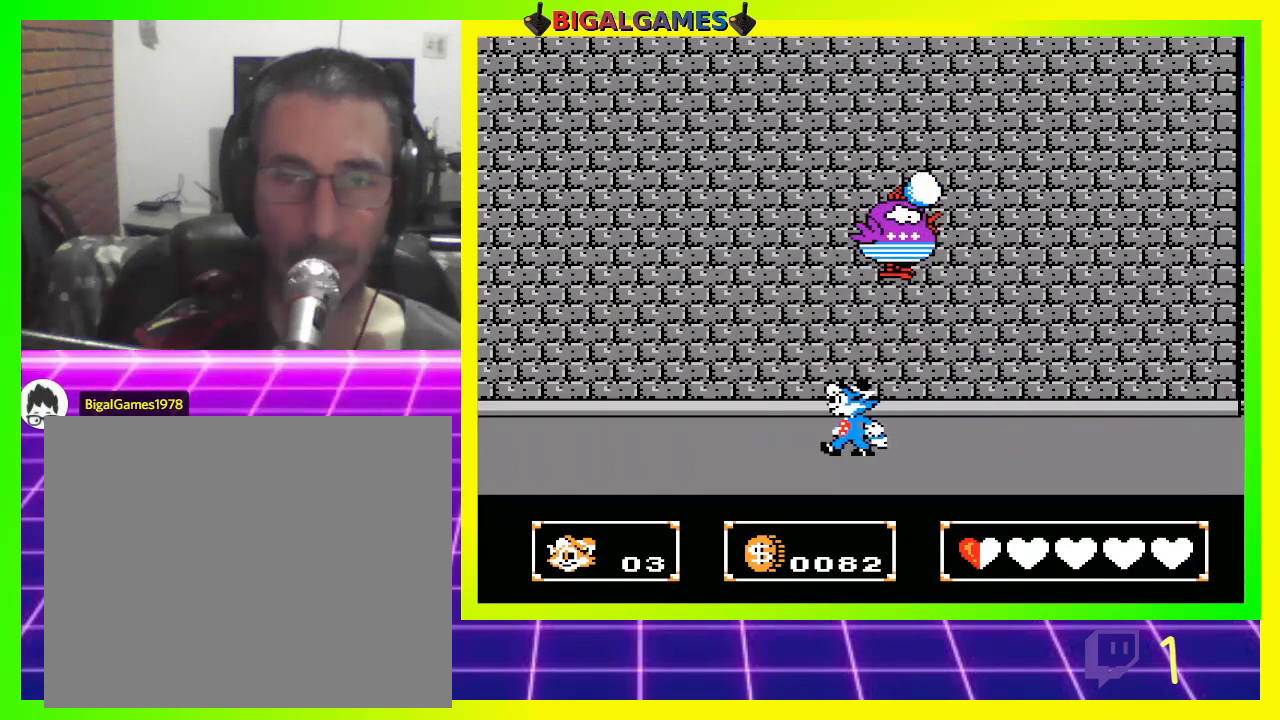
{"buttons": ["DPAD_LEFT"], "left_stick": "center", "right_stick": "center", "events": []}
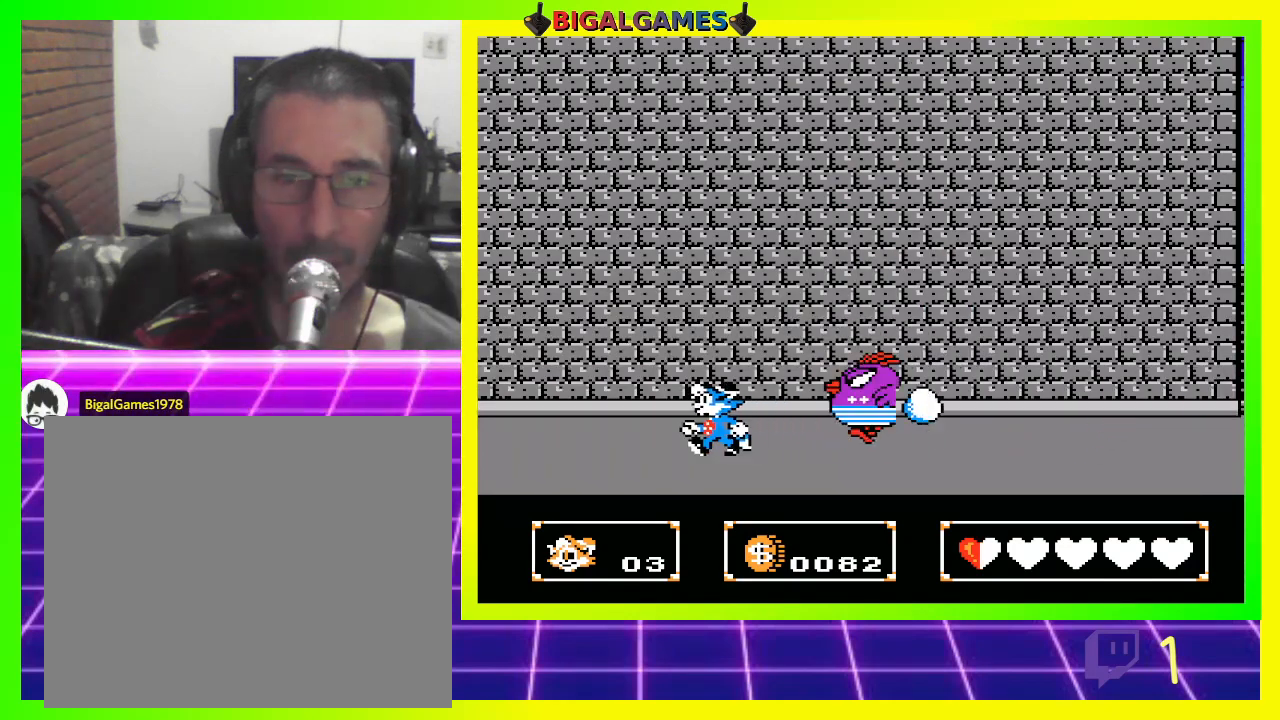
{"buttons": [], "left_stick": "center", "right_stick": "center", "events": [[233, "DPAD_LEFT", "up"], [267, "DPAD_RIGHT", "down"], [467, "DPAD_RIGHT", "up"]]}
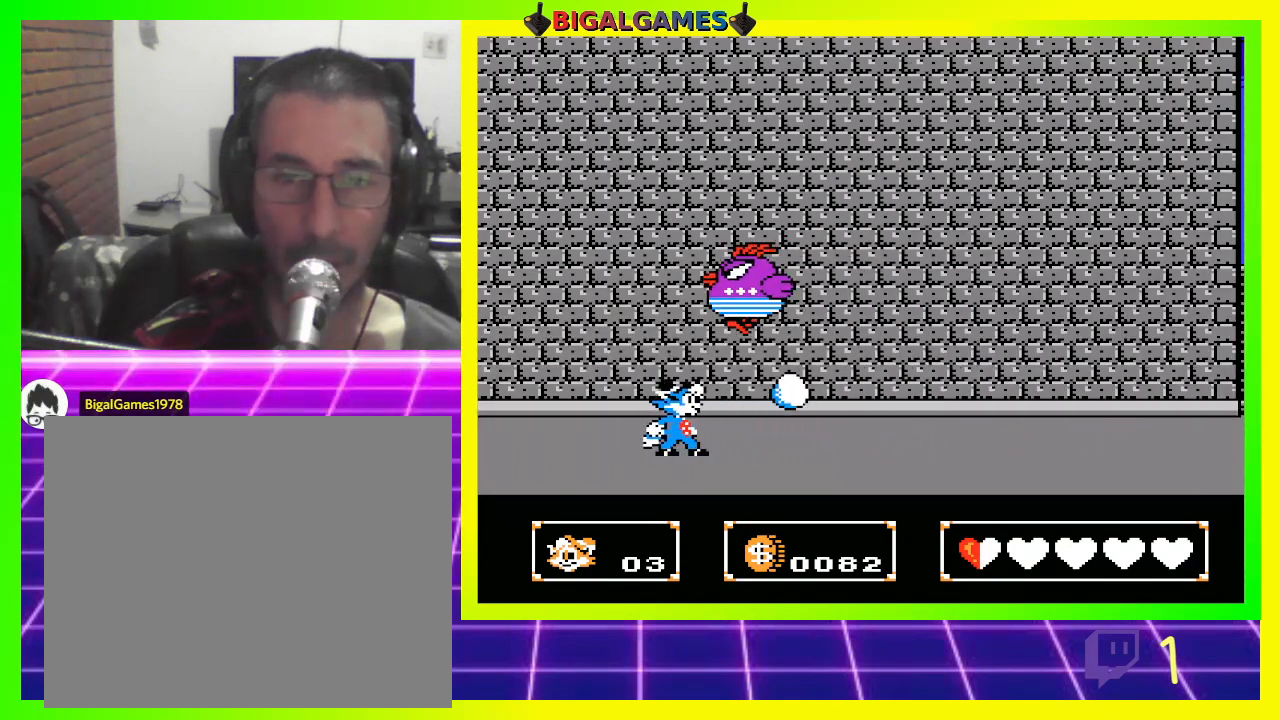
{"buttons": ["DPAD_RIGHT"], "left_stick": "center", "right_stick": "center", "events": [[67, "DPAD_RIGHT", "down"], [267, "CIRCLE", "down"], [400, "CIRCLE", "up"]]}
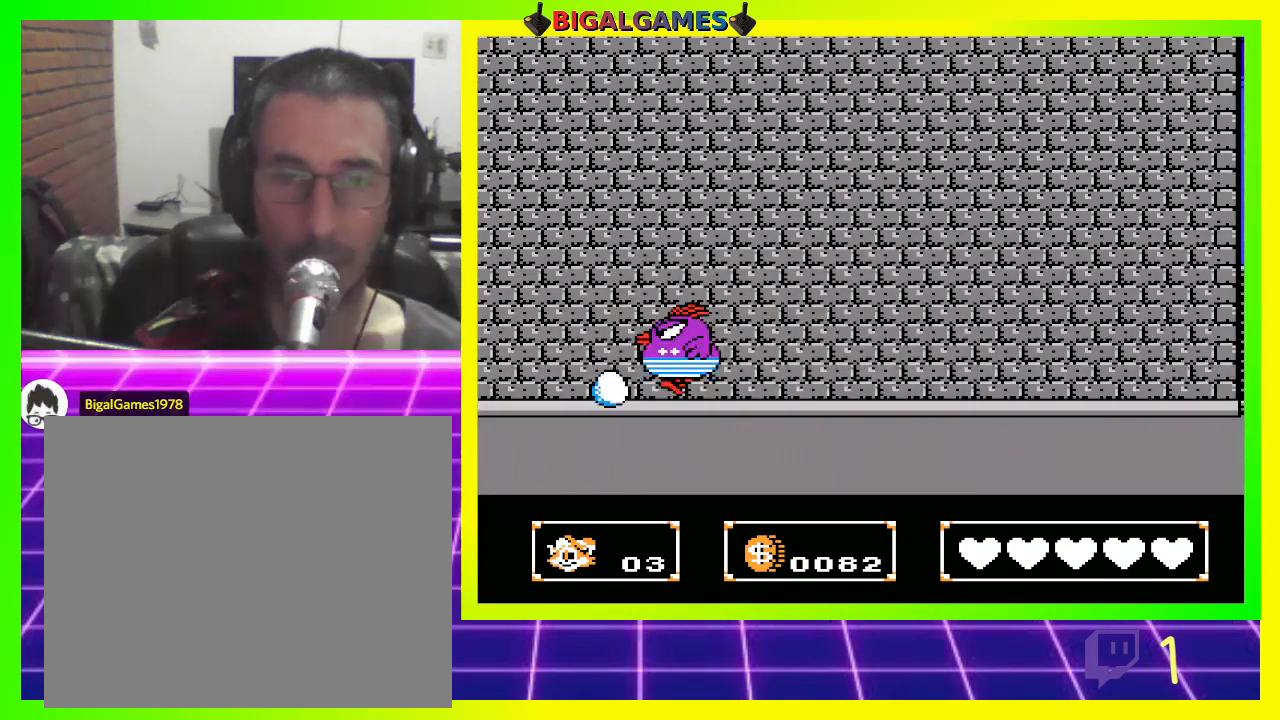
{"buttons": ["CROSS", "DPAD_RIGHT"], "left_stick": "center", "right_stick": "center", "events": [[167, "CROSS", "down"], [267, "CROSS", "up"], [300, "CROSS", "down"], [433, "CROSS", "up"], [500, "CROSS", "down"]]}
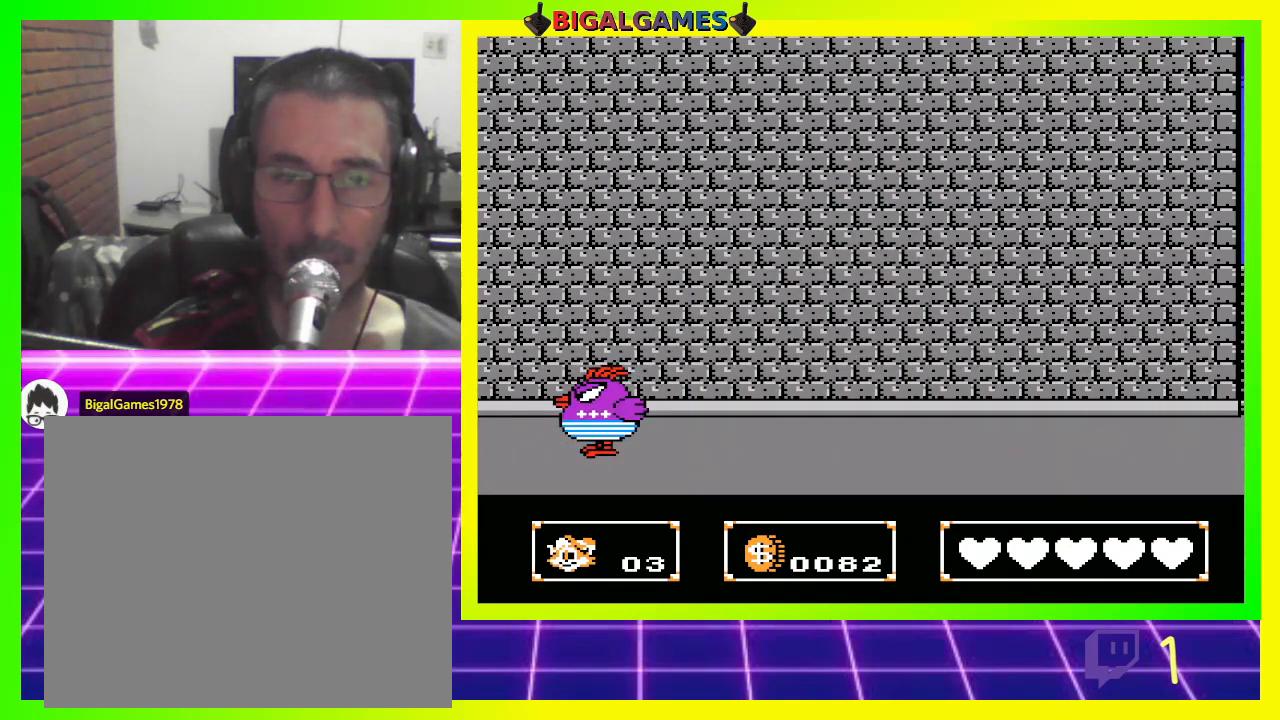
{"buttons": [], "left_stick": "center", "right_stick": "center", "events": [[33, "DPAD_RIGHT", "up"], [100, "CROSS", "up"]]}
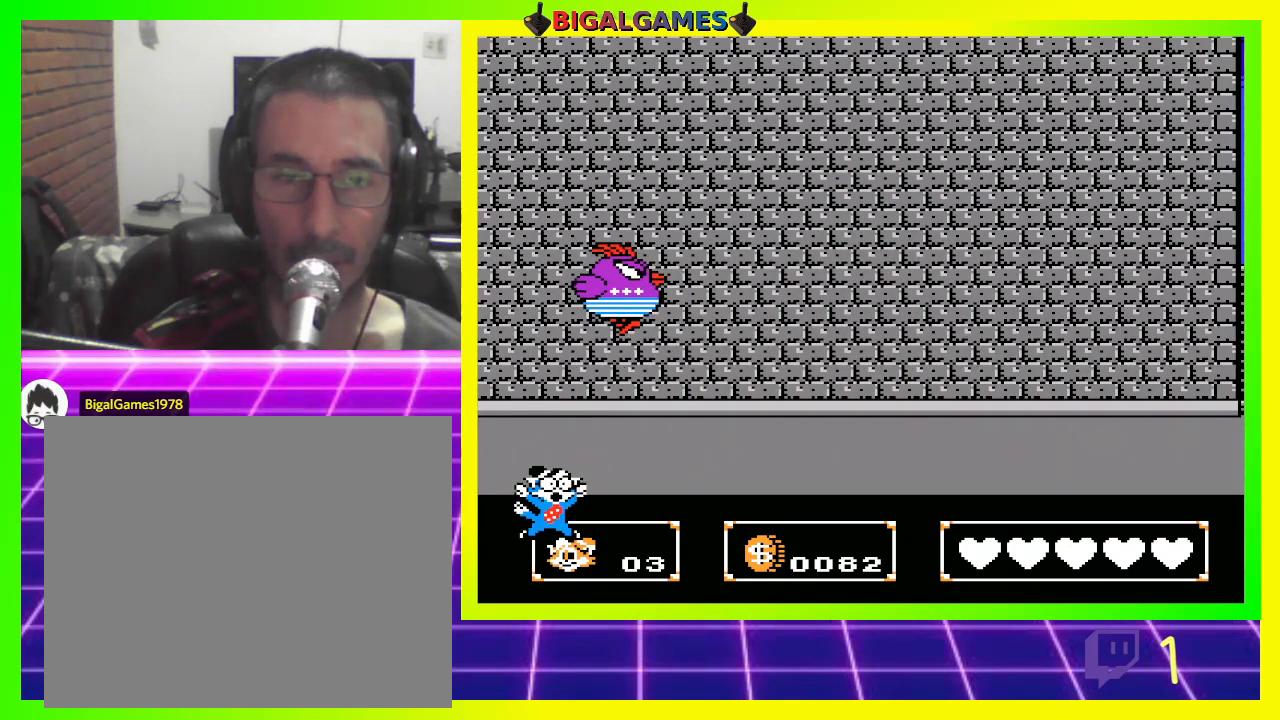
{"buttons": [], "left_stick": "center", "right_stick": "center", "events": []}
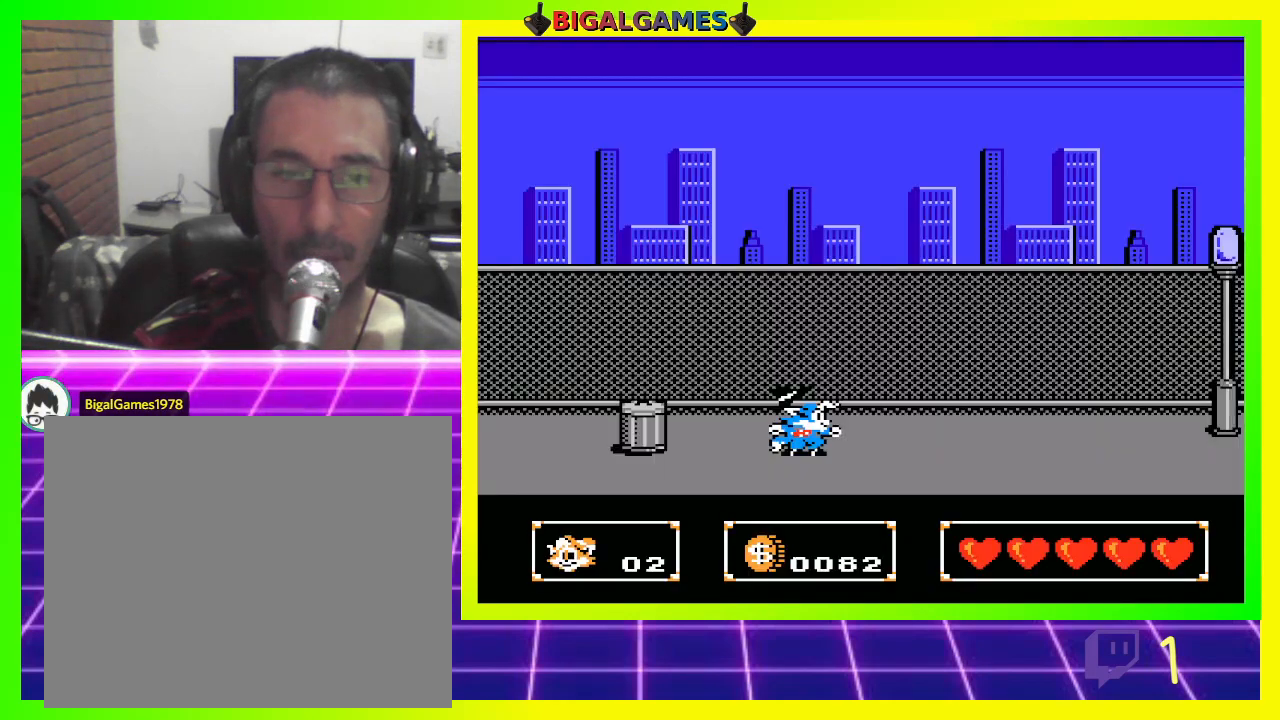
{"buttons": ["DPAD_RIGHT"], "left_stick": "center", "right_stick": "center", "events": [[467, "DPAD_RIGHT", "down"]]}
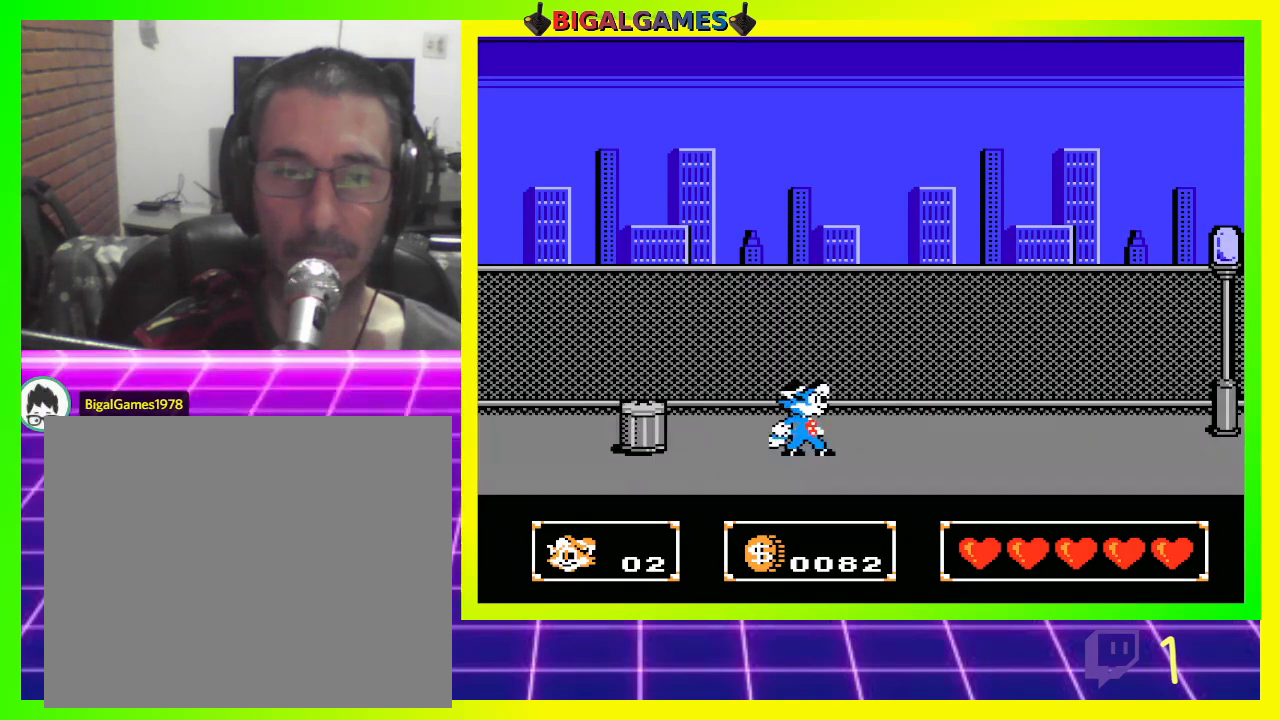
{"buttons": ["DPAD_RIGHT"], "left_stick": "center", "right_stick": "center", "events": []}
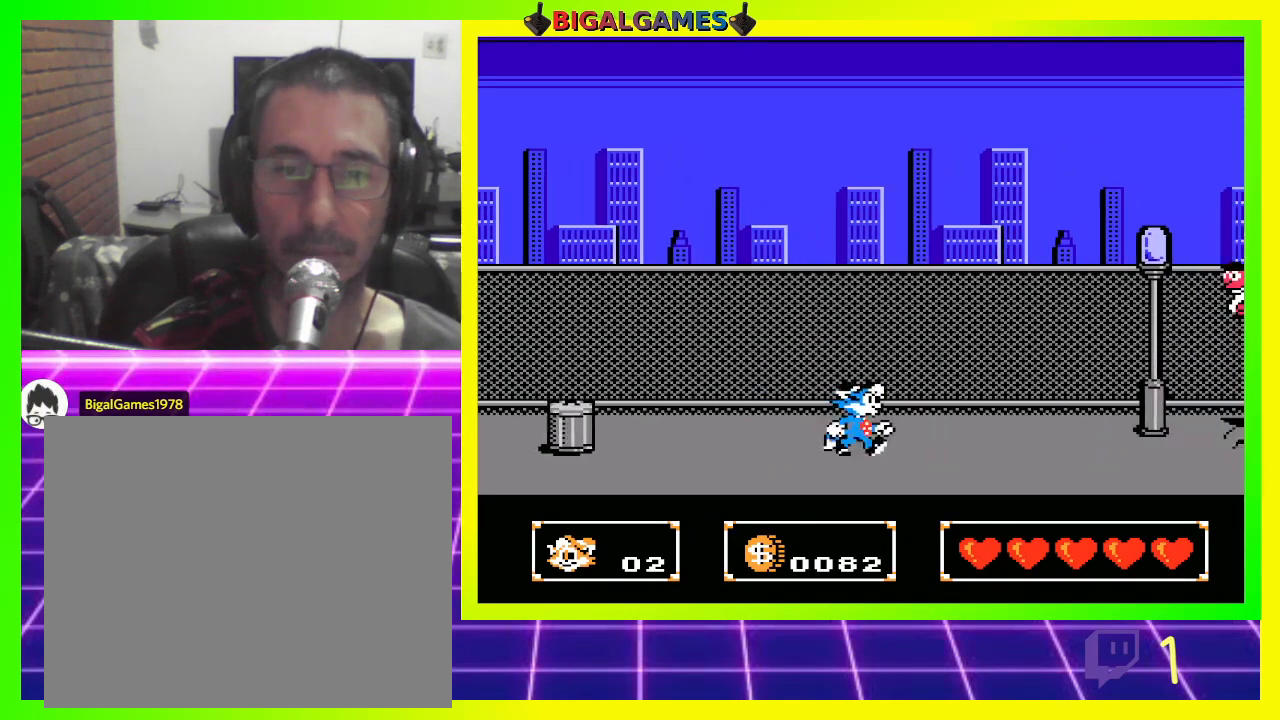
{"buttons": ["DPAD_RIGHT"], "left_stick": "center", "right_stick": "center", "events": []}
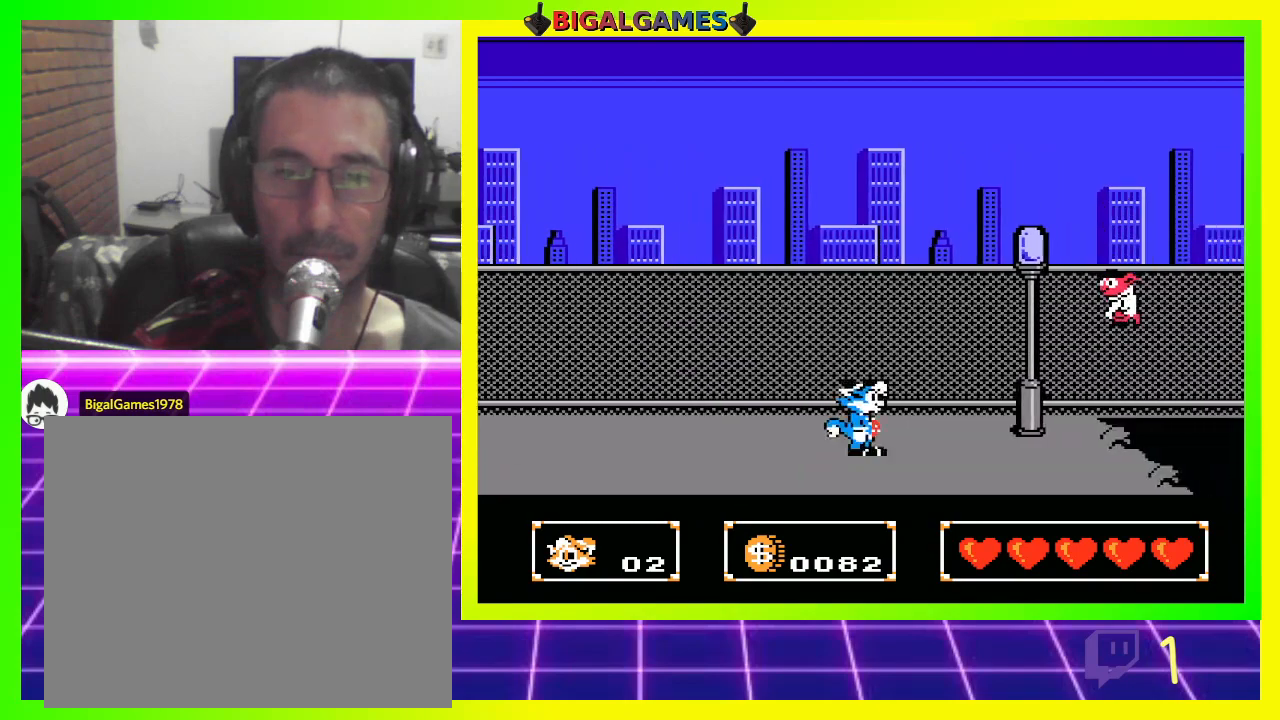
{"buttons": ["CROSS", "DPAD_RIGHT"], "left_stick": "center", "right_stick": "center", "events": [[267, "CROSS", "down"], [400, "CROSS", "up"], [467, "CROSS", "down"]]}